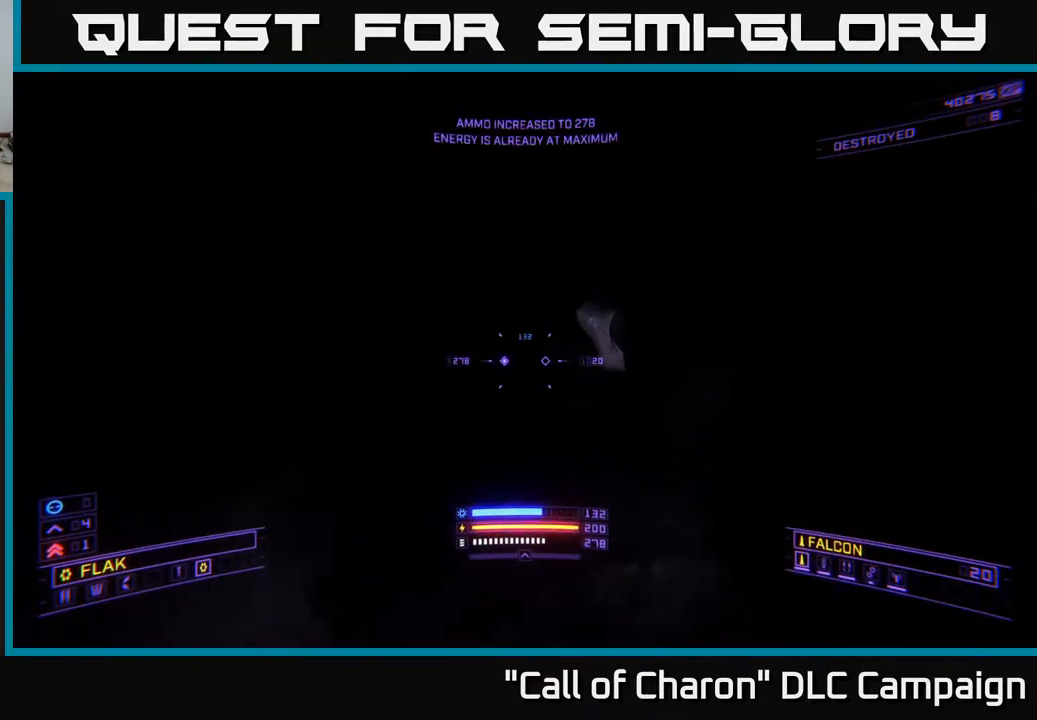
Gameplay with a controller (Xbox layout); each line is a JSON object with the inputs held at the frame after it. "events" lists button and stick changes between this image and that frame as [ms after this image, input, new state], when the widget could be followed in between.
{"buttons": [], "left_stick": "up", "right_stick": "center", "events": [[33, "right_stick", "up-right"], [50, "X", "up"], [200, "right_stick", "right"], [383, "right_stick", "center"]]}
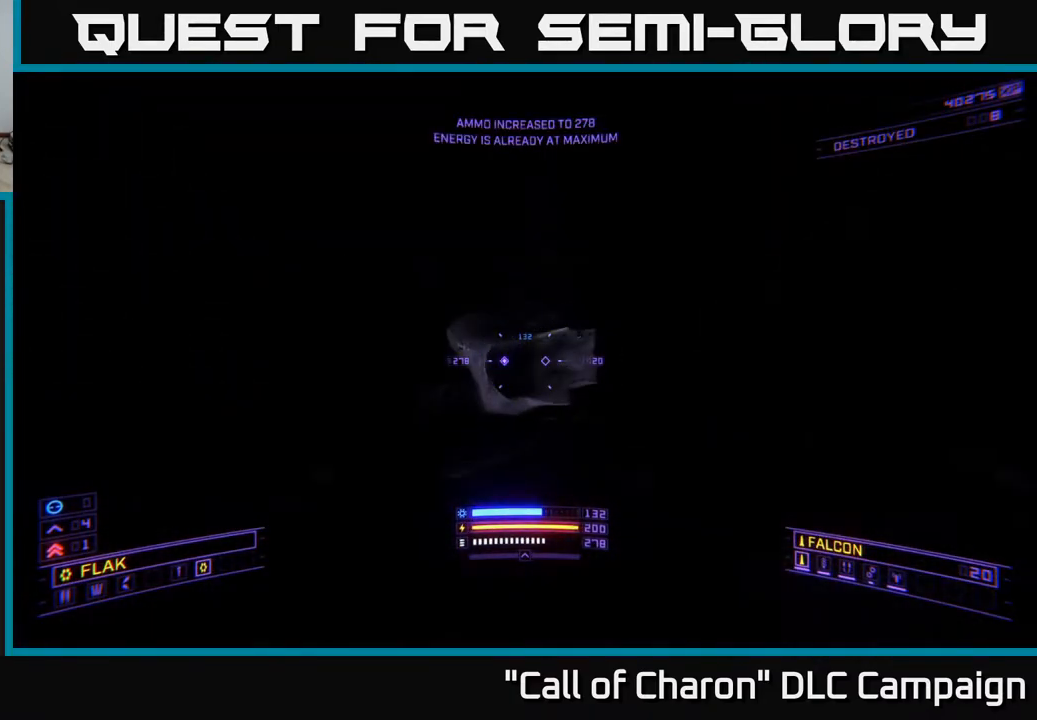
{"buttons": [], "left_stick": "up-right", "right_stick": "right", "events": [[217, "B", "down"], [317, "B", "up"], [333, "left_stick", "up-right"], [383, "right_stick", "right"]]}
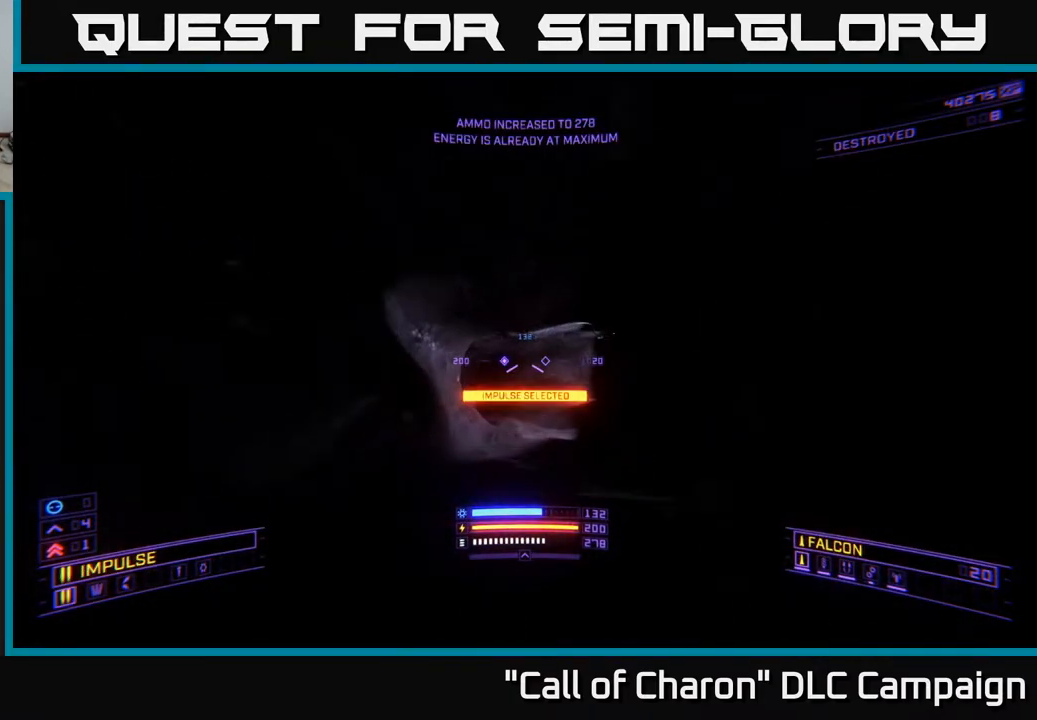
{"buttons": [], "left_stick": "center", "right_stick": "down-right", "events": [[33, "left_stick", "up"], [50, "B", "down"], [133, "B", "up"], [133, "right_stick", "down-right"], [300, "B", "down"], [383, "B", "up"], [467, "left_stick", "center"]]}
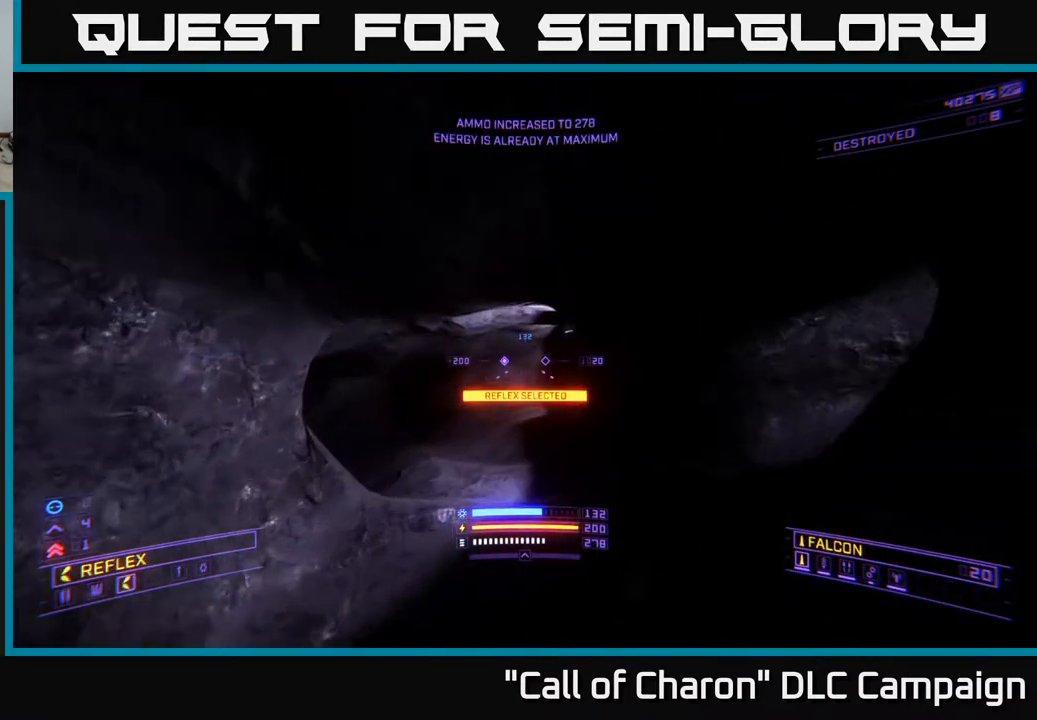
{"buttons": [], "left_stick": "up-left", "right_stick": "down-left", "events": [[167, "left_stick", "up-left"], [267, "B", "down"], [350, "B", "up"], [433, "right_stick", "down-left"]]}
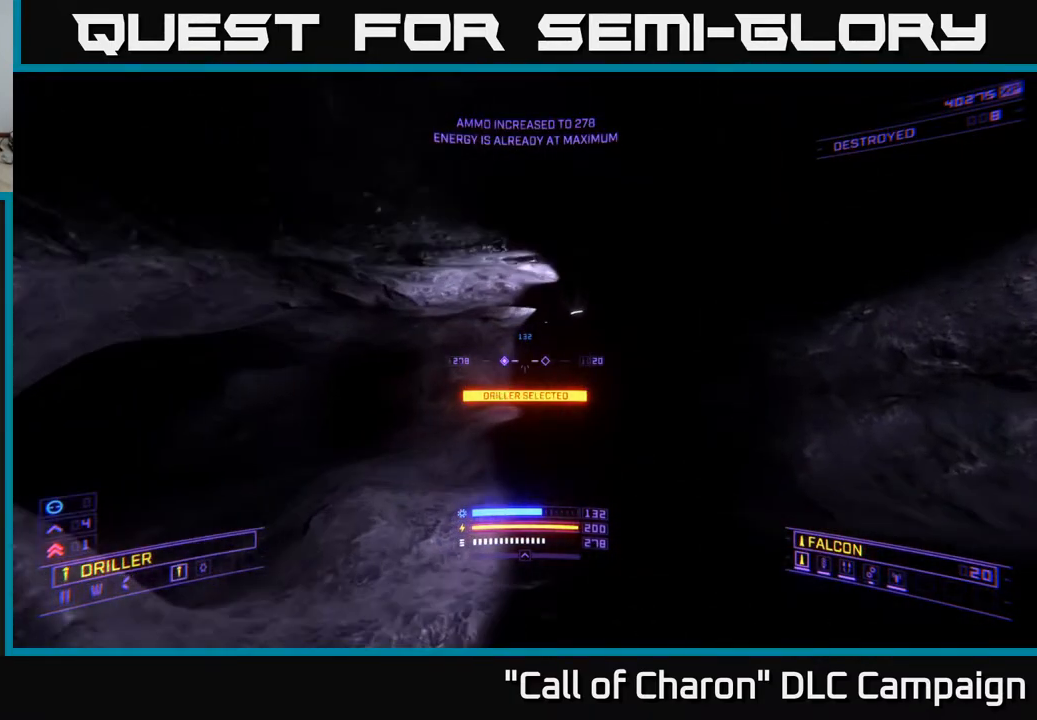
{"buttons": [], "left_stick": "up", "right_stick": "up-right", "events": [[67, "right_stick", "center"], [183, "left_stick", "up"], [350, "right_stick", "up-right"]]}
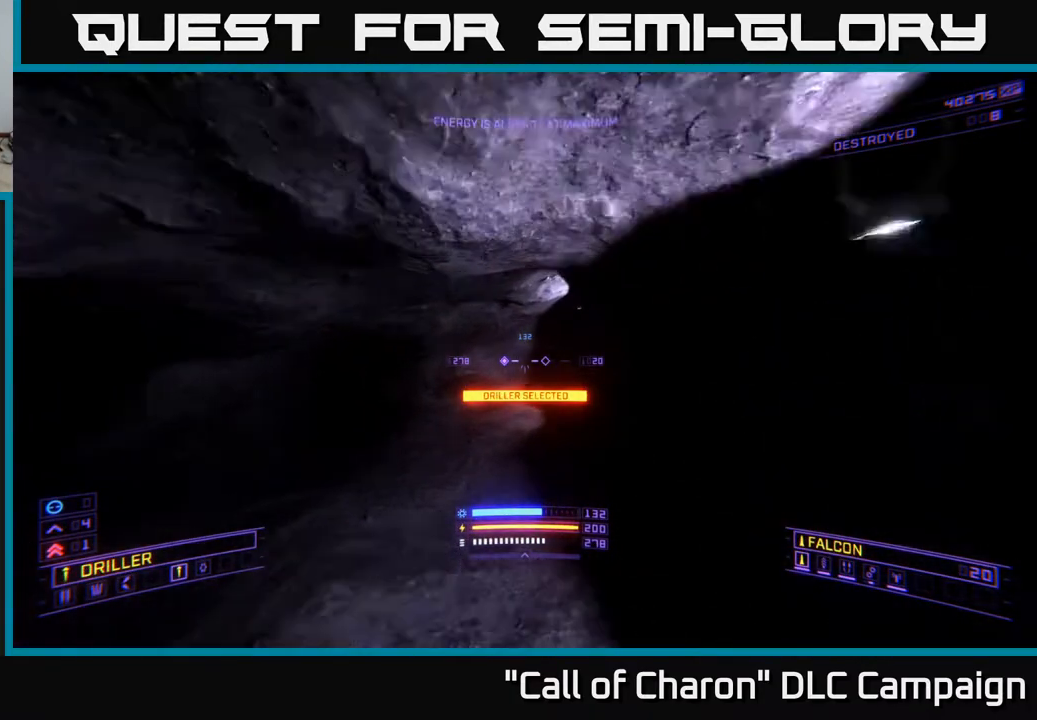
{"buttons": [], "left_stick": "right", "right_stick": "right", "events": [[67, "right_stick", "center"], [200, "left_stick", "center"], [383, "right_stick", "right"], [433, "left_stick", "right"]]}
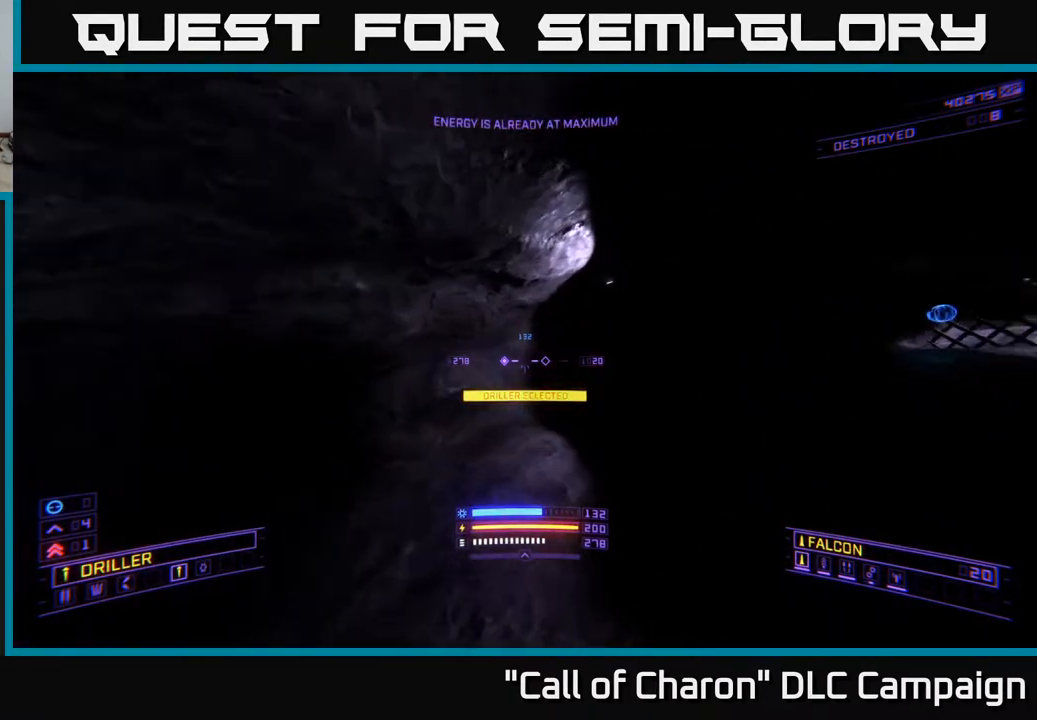
{"buttons": ["L1"], "left_stick": "up", "right_stick": "center", "events": [[183, "left_stick", "up"], [250, "L1", "down"], [283, "right_stick", "center"]]}
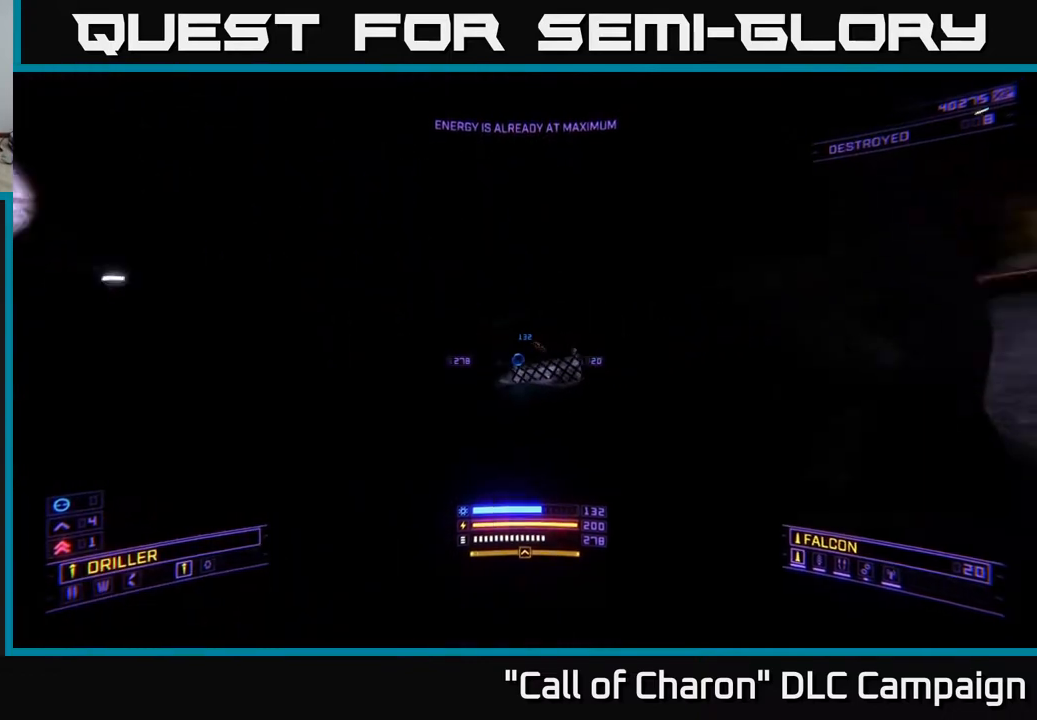
{"buttons": ["L1"], "left_stick": "up", "right_stick": "center", "events": []}
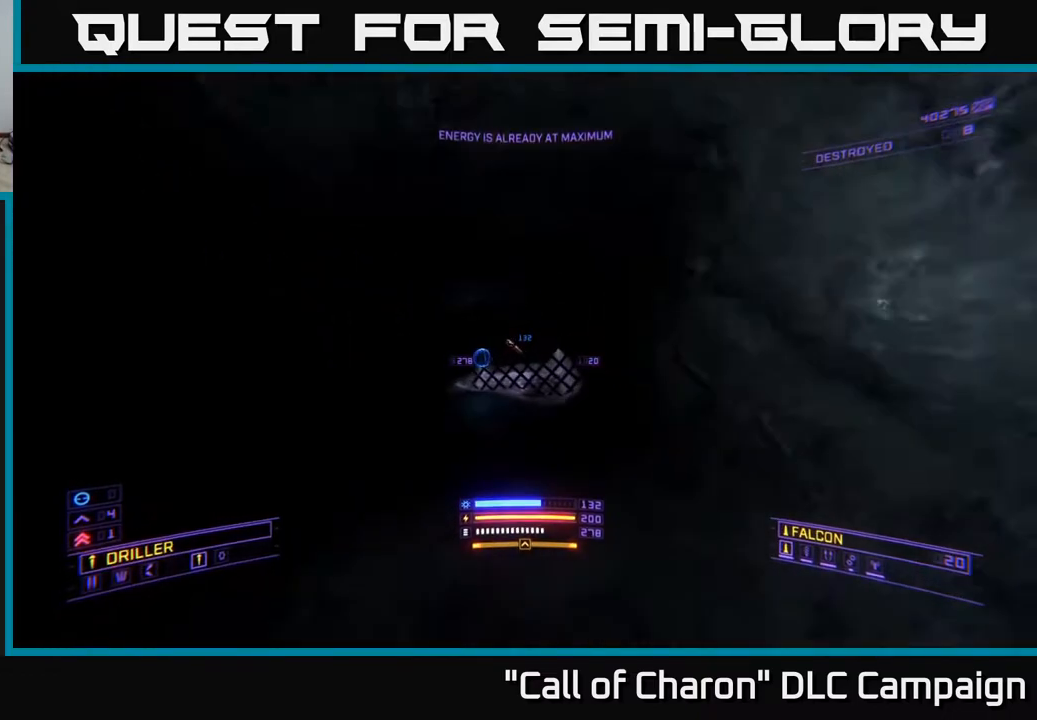
{"buttons": [], "left_stick": "up", "right_stick": "up", "events": [[17, "right_stick", "up-left"], [250, "right_stick", "up"], [483, "L1", "up"]]}
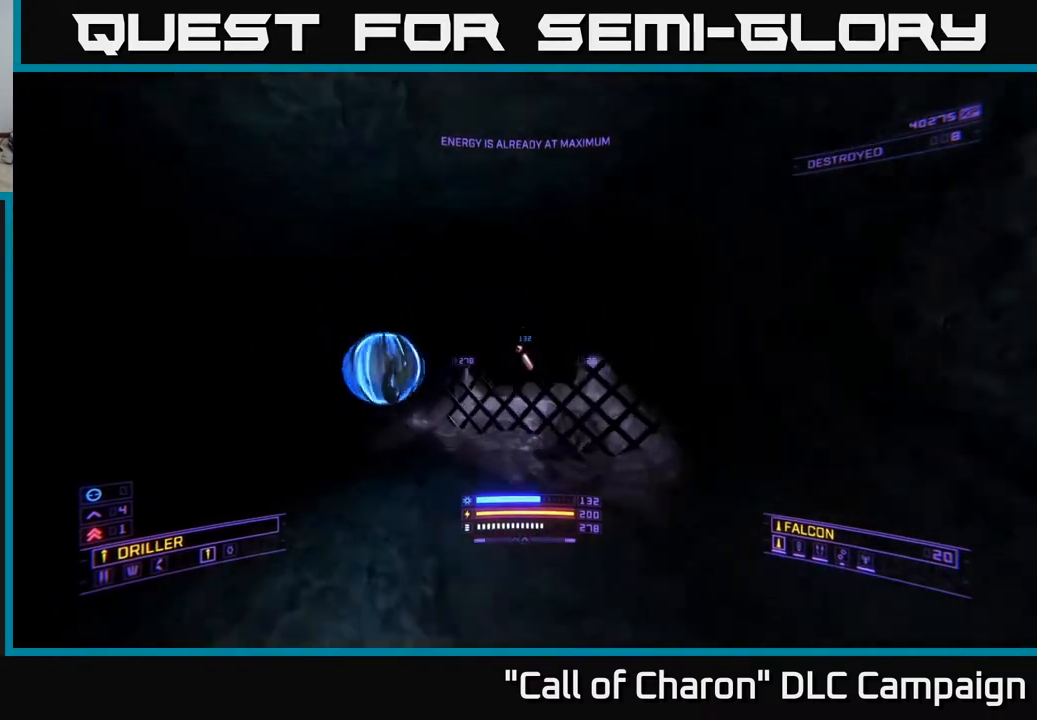
{"buttons": [], "left_stick": "down-left", "right_stick": "left", "events": [[133, "left_stick", "center"], [133, "right_stick", "left"], [200, "left_stick", "down"], [300, "left_stick", "down-left"]]}
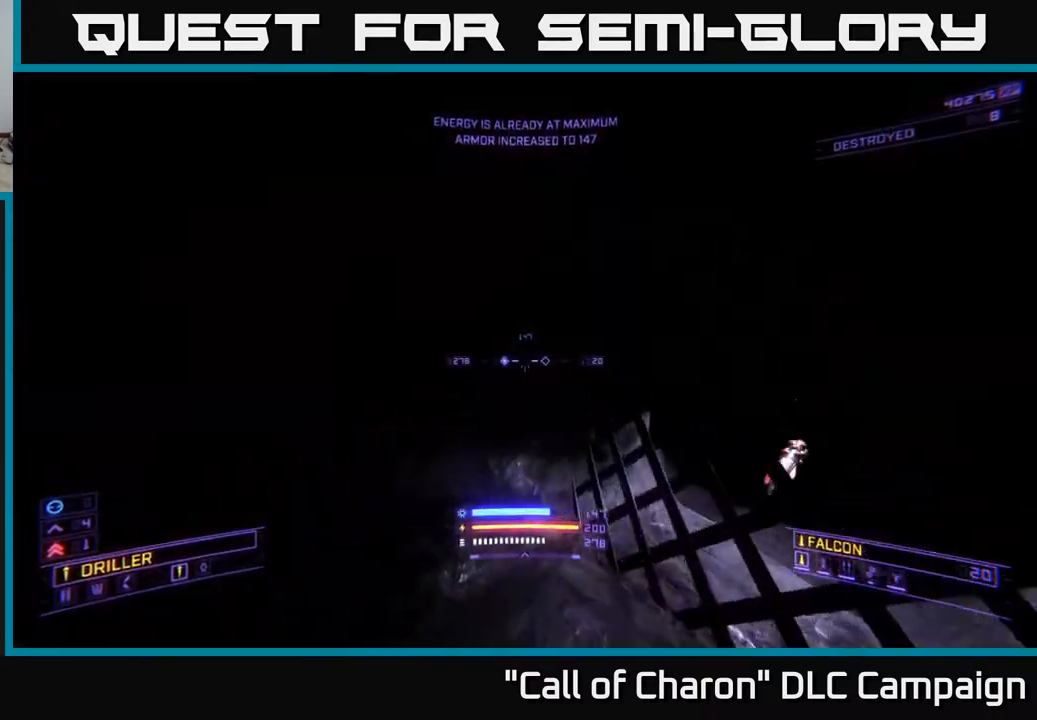
{"buttons": [], "left_stick": "up-right", "right_stick": "center", "events": [[117, "left_stick", "left"], [217, "left_stick", "up-left"], [450, "left_stick", "up-right"], [483, "right_stick", "center"]]}
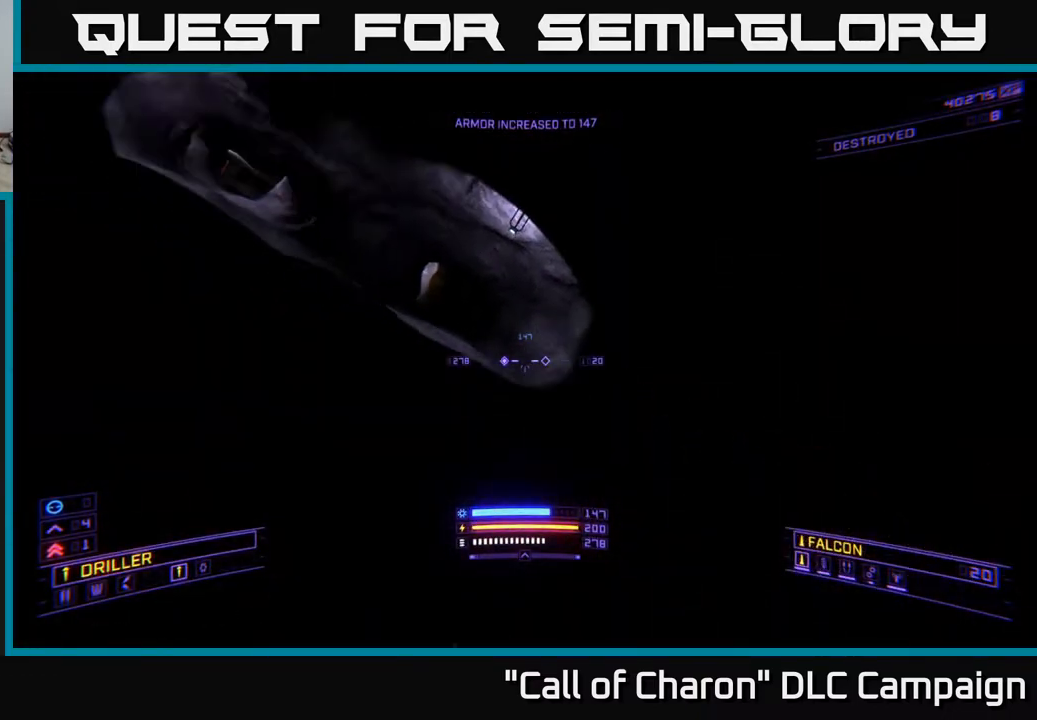
{"buttons": [], "left_stick": "up", "right_stick": "up-left", "events": [[183, "left_stick", "up"], [300, "right_stick", "left"], [383, "right_stick", "up-left"]]}
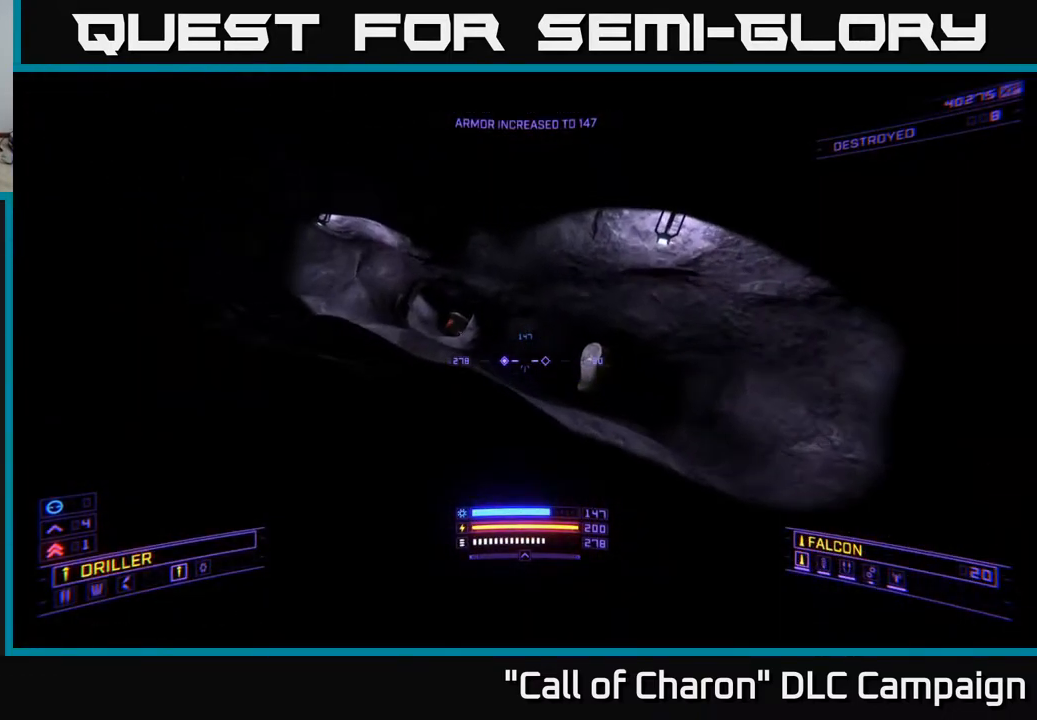
{"buttons": [], "left_stick": "up-left", "right_stick": "center", "events": [[33, "right_stick", "center"], [200, "right_stick", "right"], [267, "left_stick", "up-left"], [383, "right_stick", "center"]]}
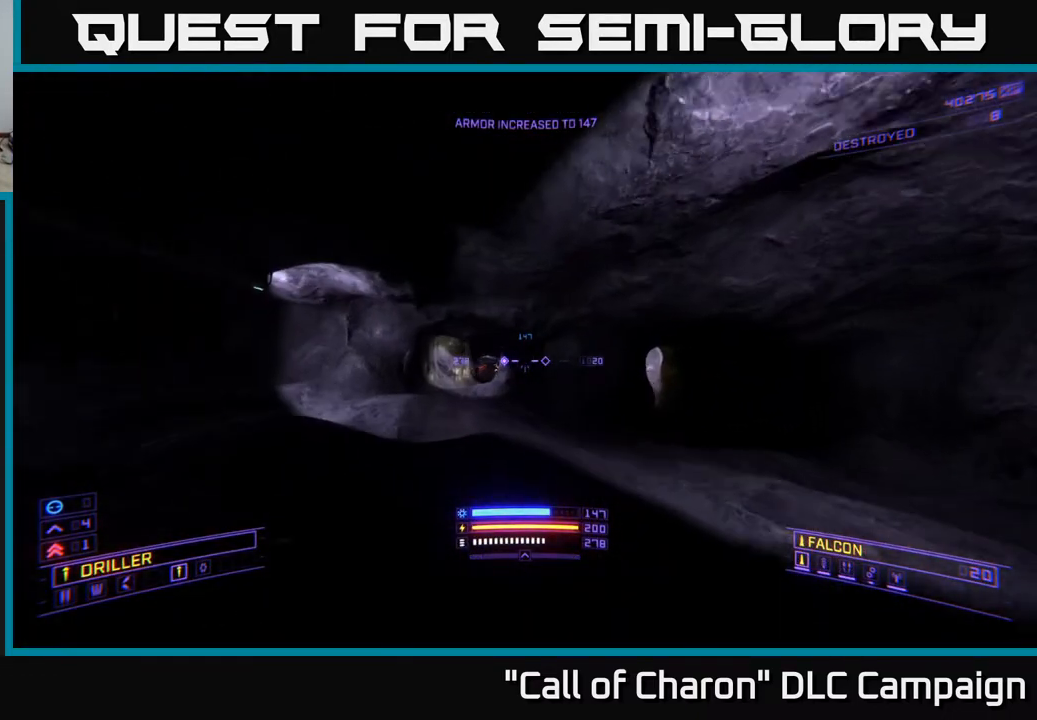
{"buttons": [], "left_stick": "up", "right_stick": "right", "events": [[117, "right_stick", "left"], [217, "right_stick", "center"], [350, "left_stick", "up"], [383, "right_stick", "right"]]}
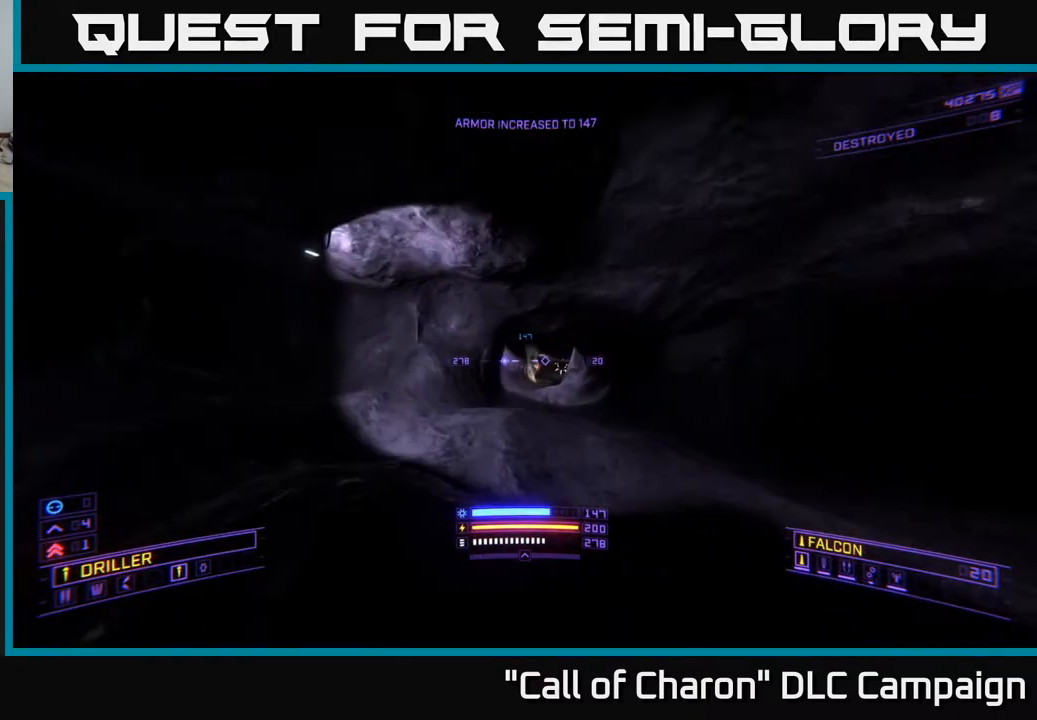
{"buttons": [], "left_stick": "center", "right_stick": "center", "events": [[17, "right_stick", "center"], [217, "right_stick", "right"], [267, "left_stick", "center"], [367, "right_stick", "center"]]}
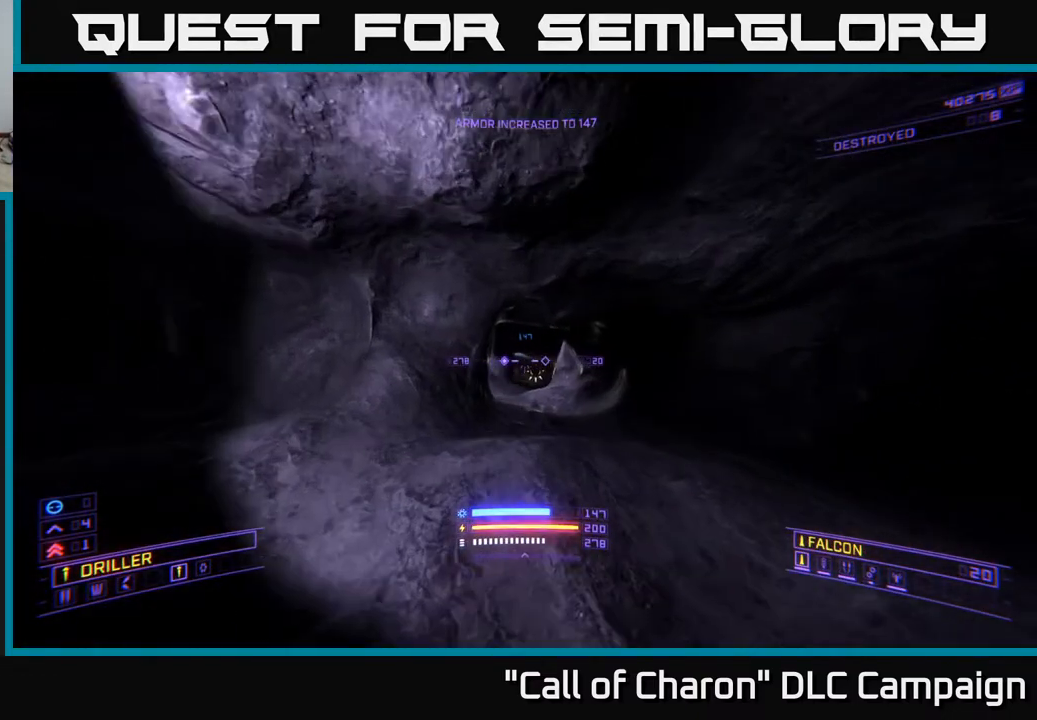
{"buttons": ["L2"], "left_stick": "right", "right_stick": "center", "events": [[50, "right_stick", "down"], [150, "right_stick", "center"], [433, "L2", "down"], [433, "left_stick", "right"]]}
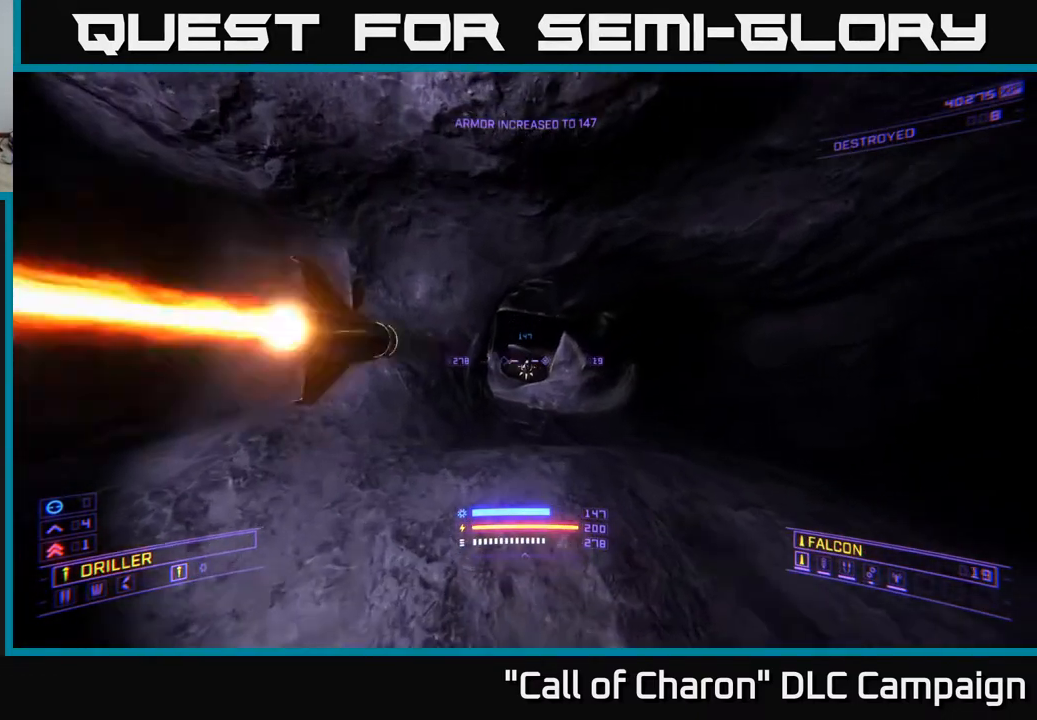
{"buttons": [], "left_stick": "right", "right_stick": "center", "events": [[33, "L2", "up"], [233, "right_stick", "left"], [283, "R2", "down"], [350, "right_stick", "center"], [367, "R2", "up"]]}
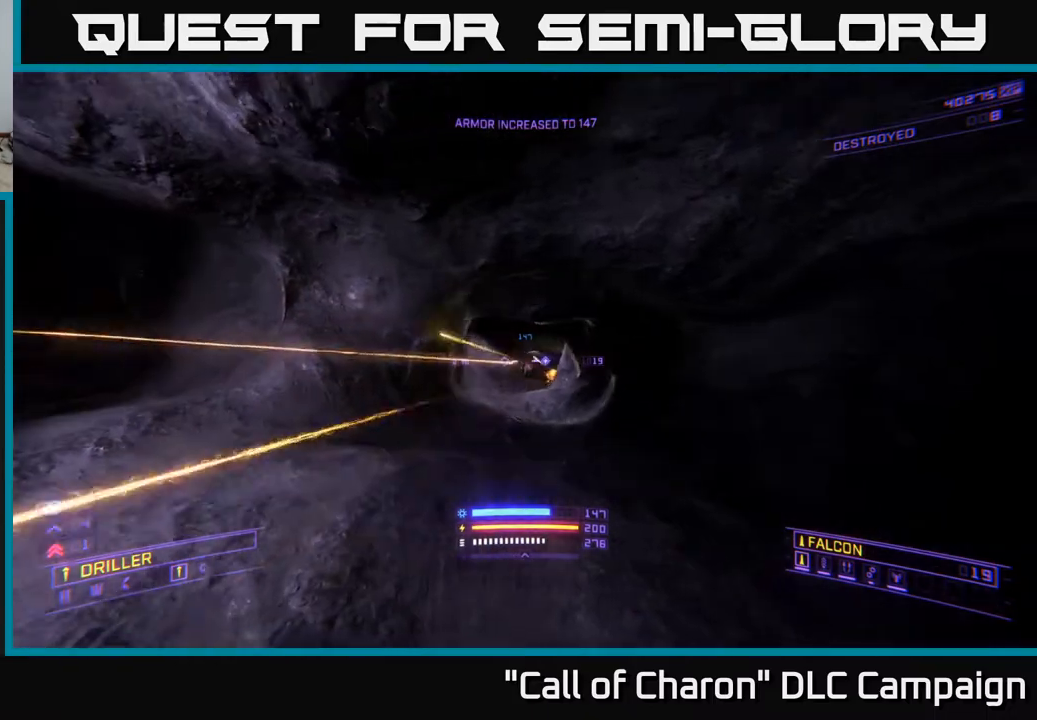
{"buttons": [], "left_stick": "up", "right_stick": "right", "events": [[183, "left_stick", "up"], [233, "left_stick", "up-left"], [400, "right_stick", "right"], [467, "left_stick", "up"]]}
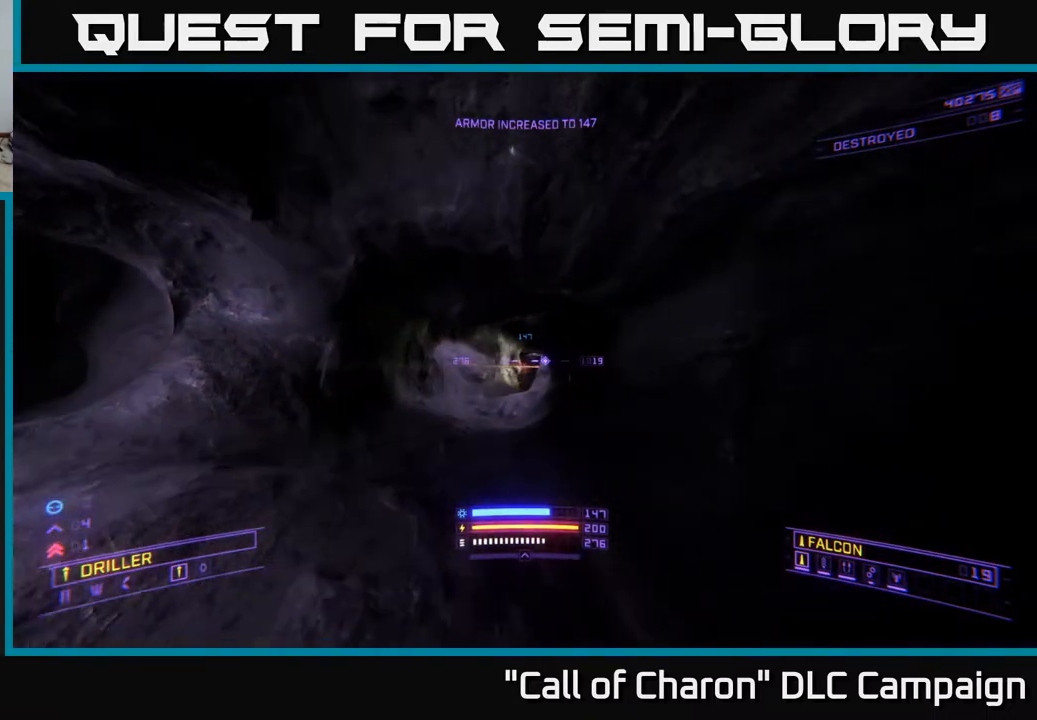
{"buttons": [], "left_stick": "up", "right_stick": "center", "events": [[33, "right_stick", "center"], [150, "left_stick", "up-left"], [217, "right_stick", "right"], [383, "right_stick", "center"], [400, "left_stick", "up"]]}
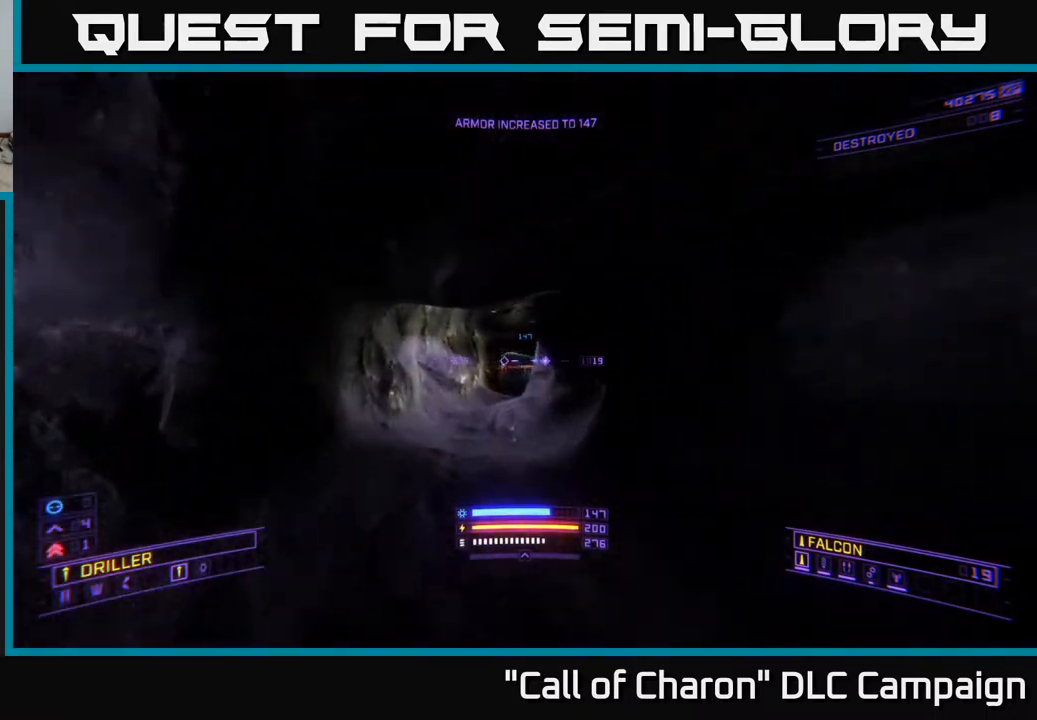
{"buttons": [], "left_stick": "up", "right_stick": "center", "events": [[117, "left_stick", "up-left"], [267, "right_stick", "down-right"], [317, "left_stick", "up"], [467, "right_stick", "center"]]}
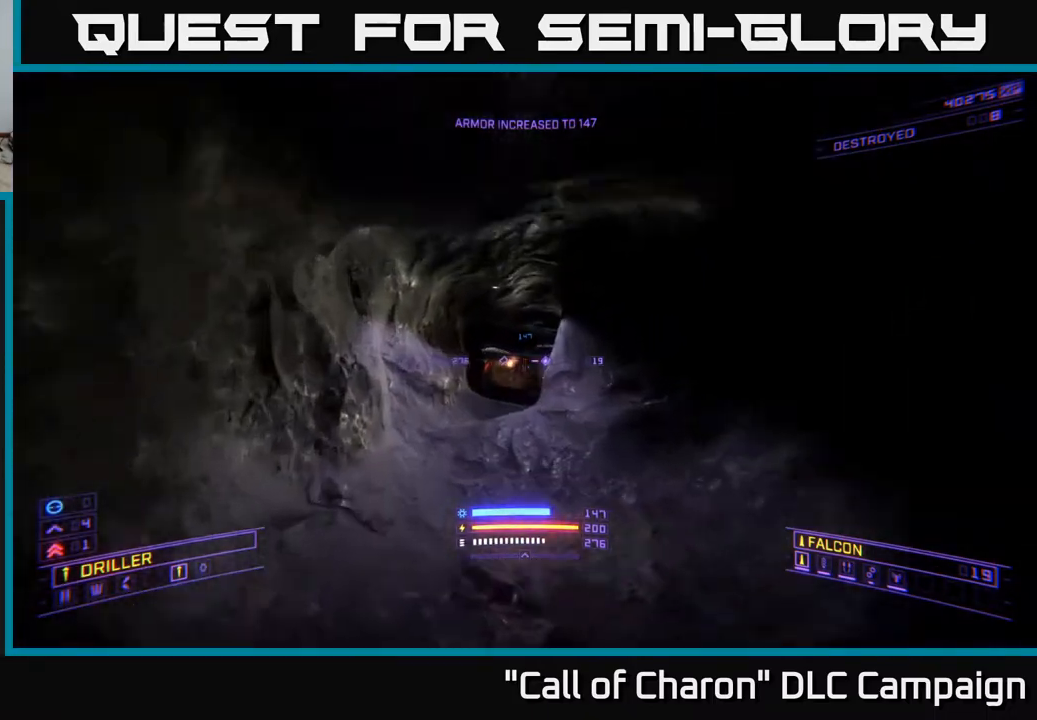
{"buttons": [], "left_stick": "up", "right_stick": "down-right", "events": [[83, "right_stick", "down-right"]]}
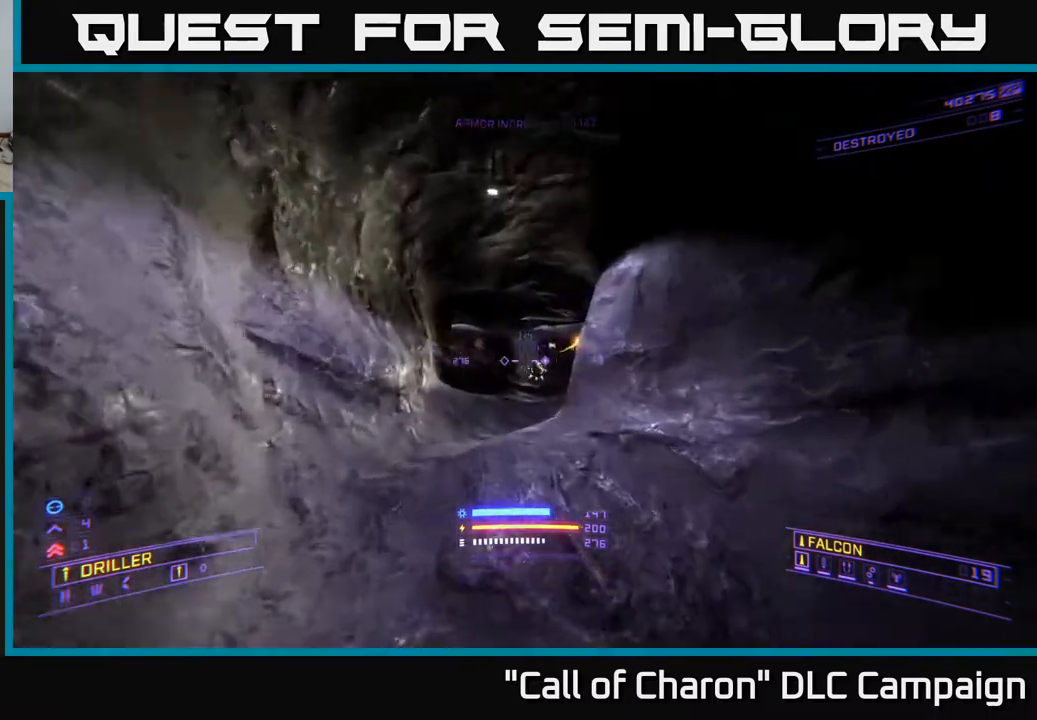
{"buttons": ["L2"], "left_stick": "down-right", "right_stick": "down-right", "events": [[33, "left_stick", "up-left"], [50, "R2", "down"], [50, "right_stick", "center"], [100, "A", "down"], [133, "R2", "up"], [200, "A", "up"], [233, "right_stick", "up"], [300, "left_stick", "center"], [350, "R2", "down"], [367, "left_stick", "right"], [383, "right_stick", "right"], [417, "R2", "up"], [433, "right_stick", "down-right"], [450, "L2", "down"], [467, "left_stick", "down-right"]]}
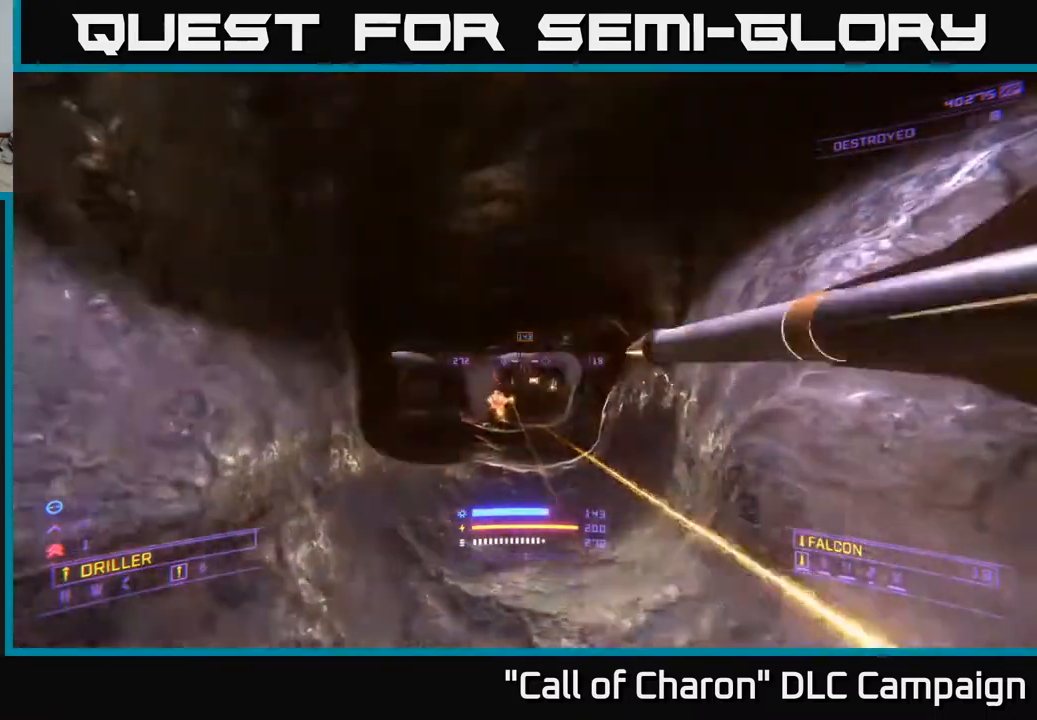
{"buttons": ["L2"], "left_stick": "up", "right_stick": "center", "events": [[33, "right_stick", "center"], [83, "L2", "up"], [133, "right_stick", "left"], [150, "left_stick", "down-left"], [233, "left_stick", "up-left"], [300, "right_stick", "down"], [417, "left_stick", "up"], [467, "right_stick", "center"], [483, "L2", "down"]]}
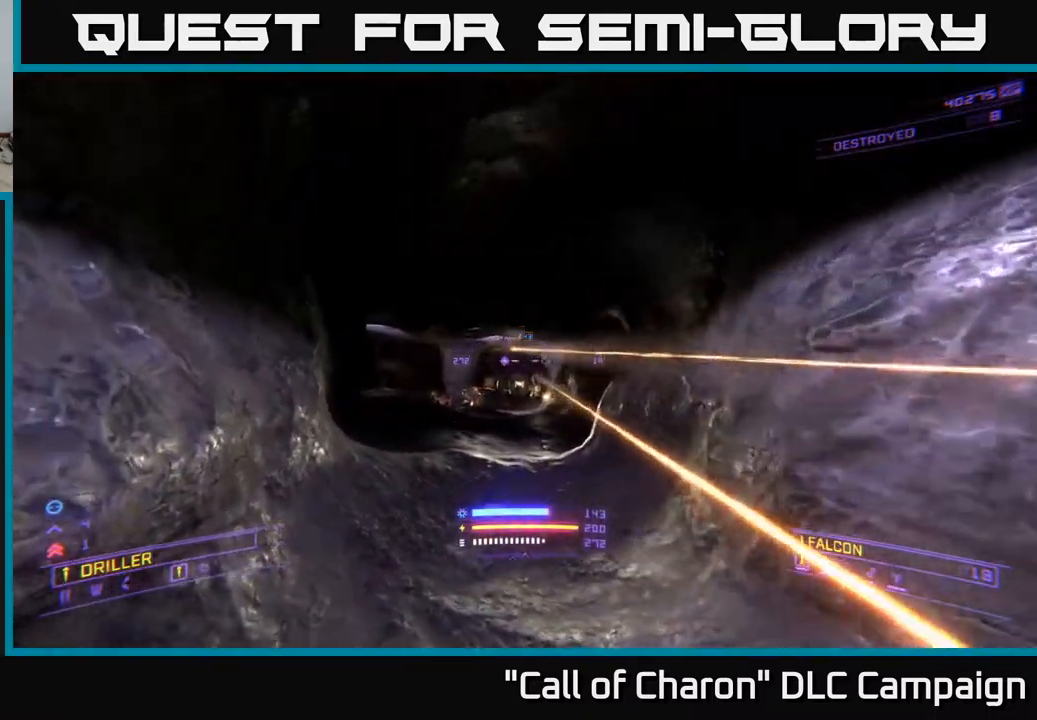
{"buttons": ["X"], "left_stick": "up", "right_stick": "center", "events": [[117, "L2", "up"], [200, "X", "down"], [233, "left_stick", "right"], [317, "right_stick", "up-right"], [333, "R2", "down"], [417, "right_stick", "center"], [450, "R2", "up"], [450, "left_stick", "up"]]}
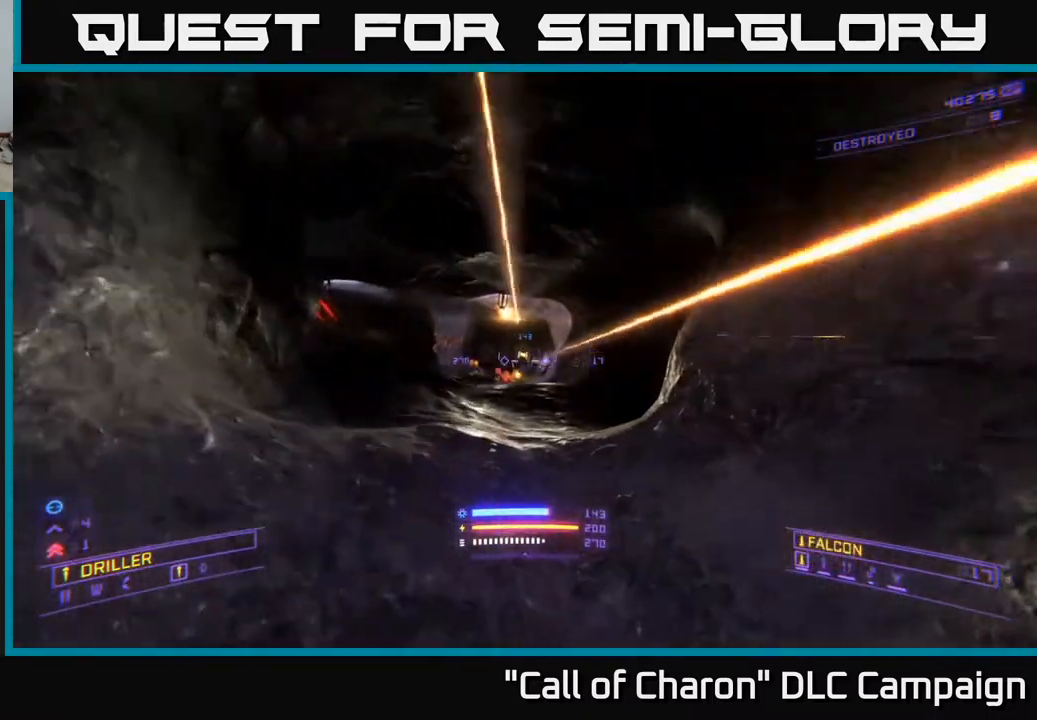
{"buttons": ["L2"], "left_stick": "down-left", "right_stick": "up", "events": [[67, "right_stick", "up"], [83, "R2", "down"], [100, "X", "up"], [167, "left_stick", "center"], [200, "R2", "up"], [217, "right_stick", "center"], [350, "left_stick", "down-left"], [383, "L2", "down"], [467, "right_stick", "up"]]}
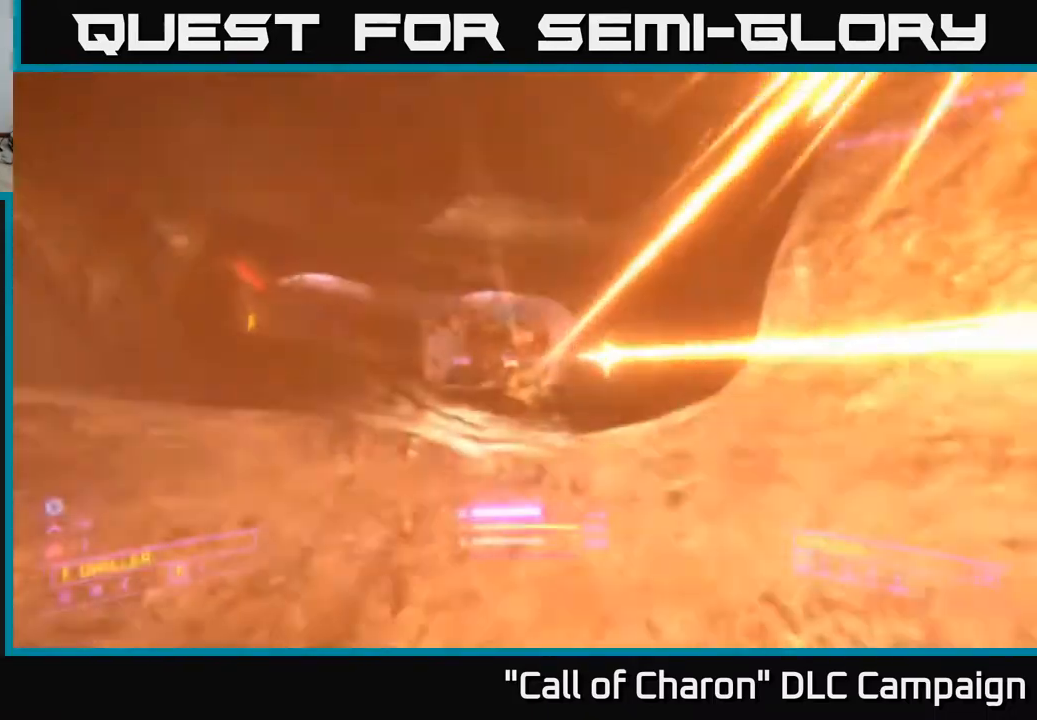
{"buttons": [], "left_stick": "down", "right_stick": "up", "events": [[17, "left_stick", "down"], [33, "right_stick", "center"], [67, "L2", "up"], [83, "right_stick", "down"], [183, "R2", "down"], [217, "right_stick", "center"], [283, "R2", "up"], [400, "right_stick", "up"]]}
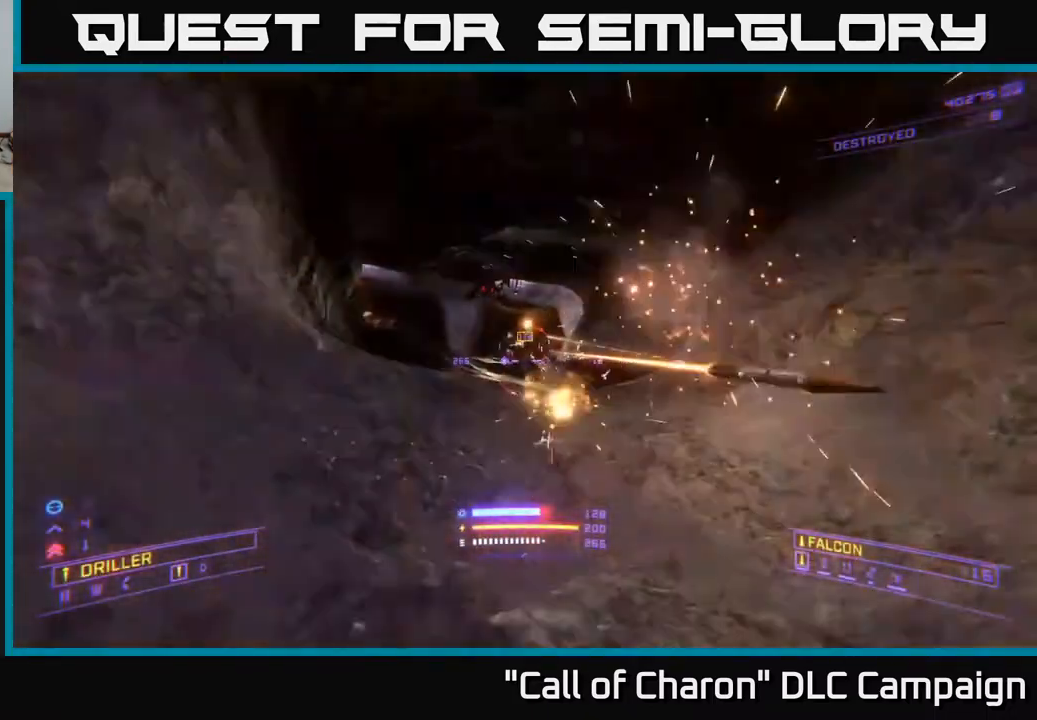
{"buttons": ["L2"], "left_stick": "down-right", "right_stick": "down", "events": [[67, "right_stick", "up-left"], [133, "R2", "down"], [167, "right_stick", "center"], [233, "R2", "up"], [333, "R2", "down"], [400, "left_stick", "down-right"], [417, "right_stick", "down"], [450, "R2", "up"], [500, "L2", "down"]]}
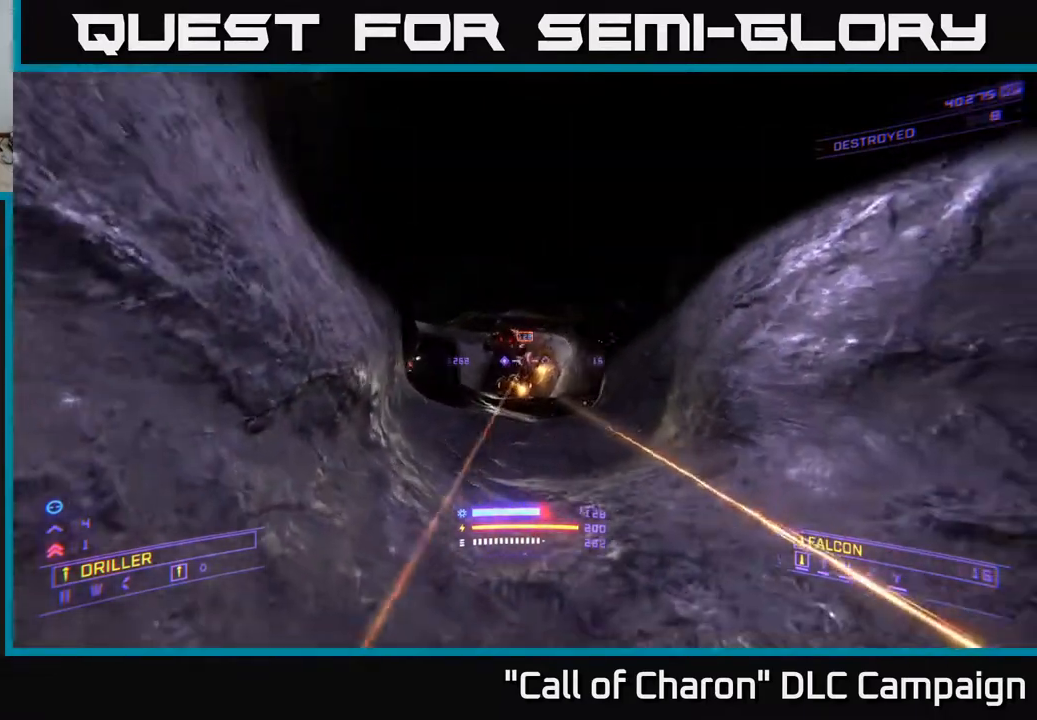
{"buttons": [], "left_stick": "down", "right_stick": "up-left", "events": [[67, "right_stick", "center"], [150, "L2", "up"], [200, "left_stick", "down"], [233, "right_stick", "up-left"]]}